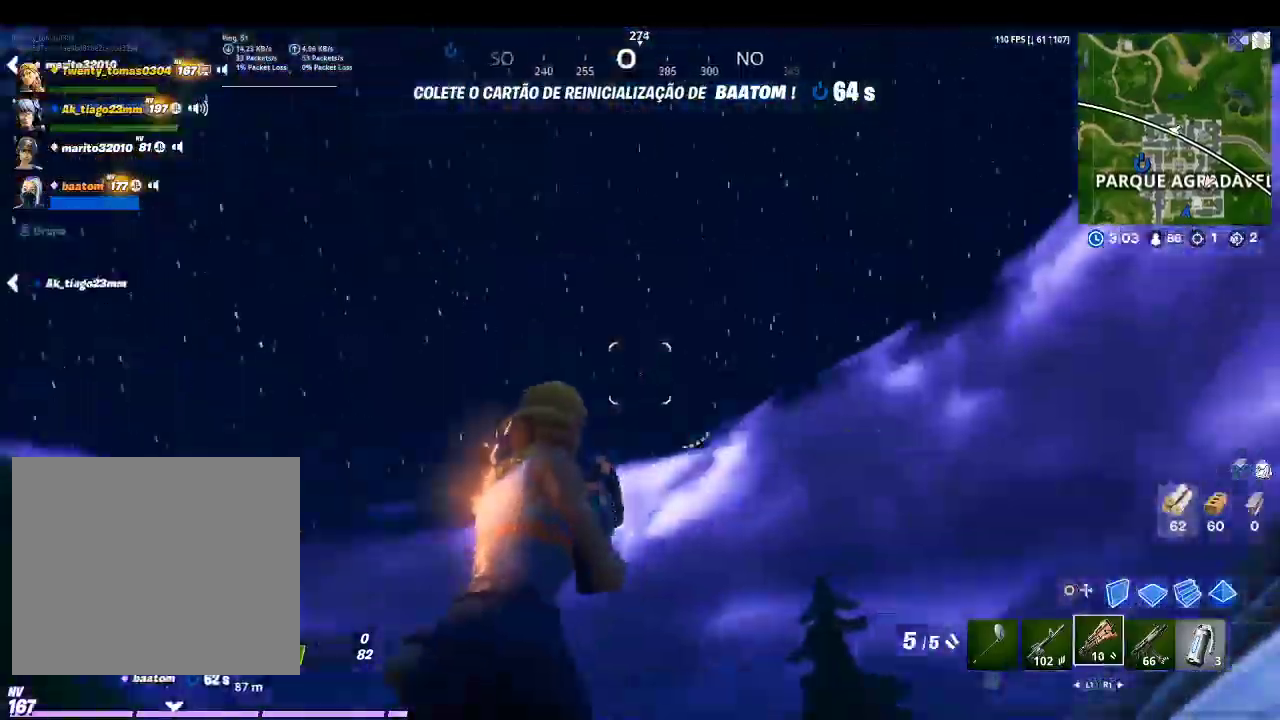
Gameplay with a controller (PlayStation layout); each line is a JSON object with the inputs held at the frame after it. "events" lists button and stick changes between this image and that frame as [ms after this image, input, new state], when the widget could be followed in between.
{"buttons": [], "left_stick": "down-left", "right_stick": "center", "events": [[233, "left_stick", "down-left"], [367, "right_stick", "center"], [400, "CROSS", "down"], [500, "CROSS", "up"]]}
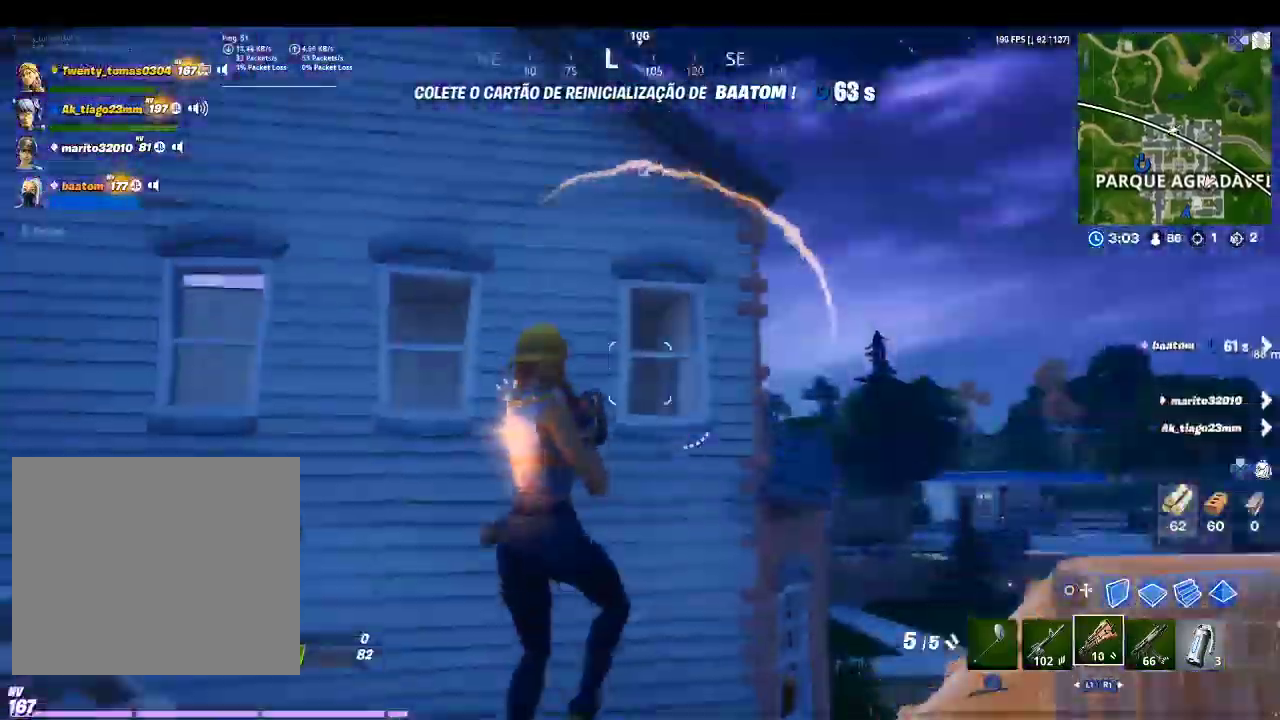
{"buttons": [], "left_stick": "left", "right_stick": "center", "events": [[133, "right_stick", "down"], [167, "left_stick", "down"], [267, "left_stick", "down-left"], [400, "right_stick", "center"], [433, "left_stick", "left"]]}
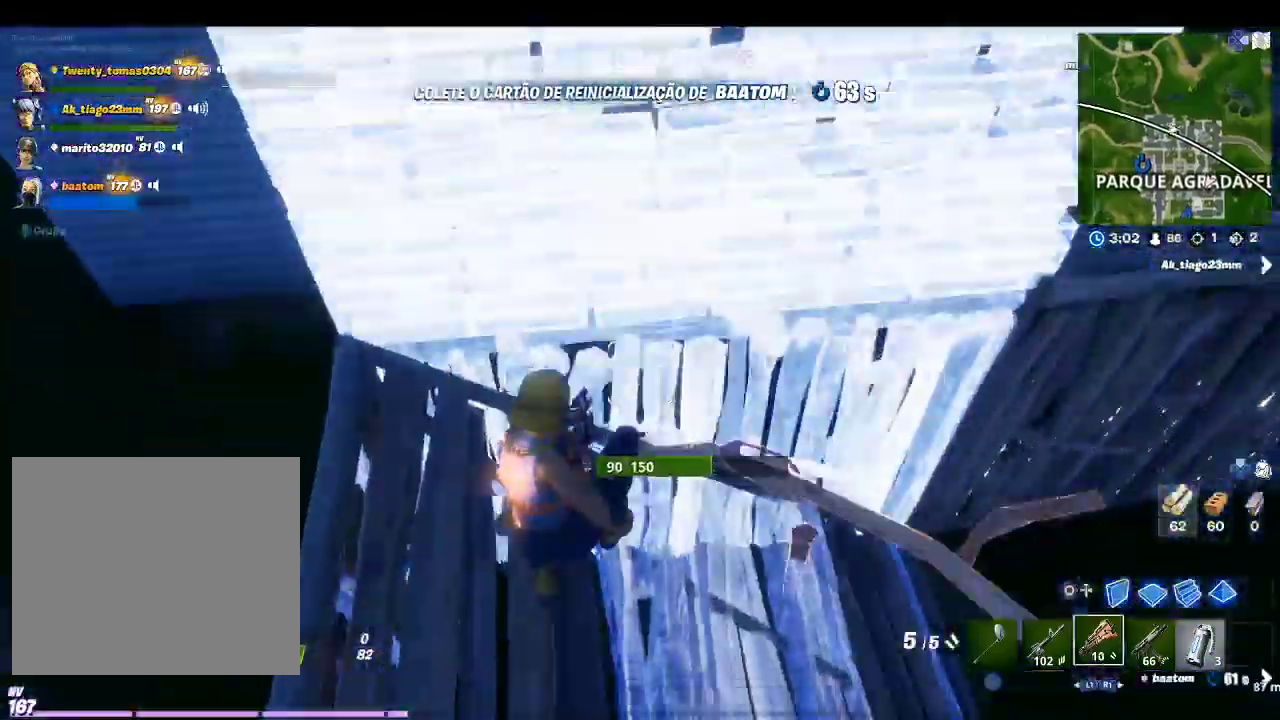
{"buttons": [], "left_stick": "down-left", "right_stick": "center", "events": [[133, "left_stick", "up-left"], [400, "CROSS", "down"], [400, "left_stick", "down-left"], [500, "CROSS", "up"]]}
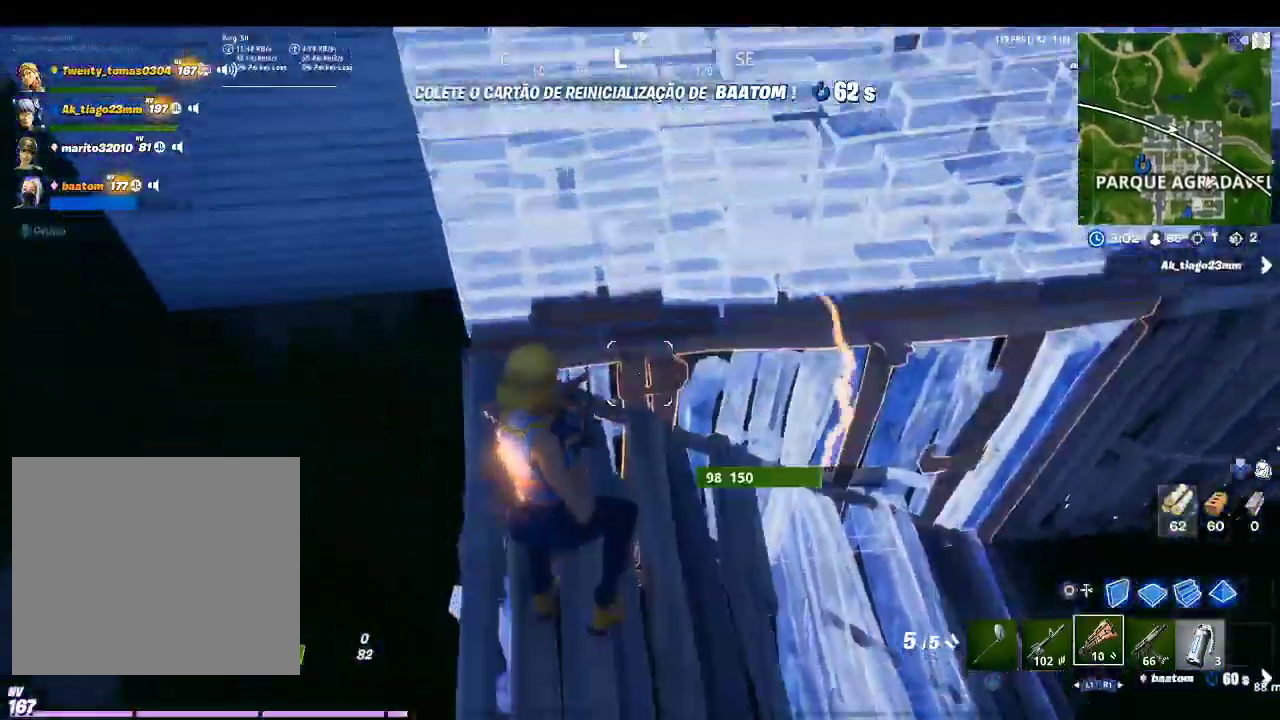
{"buttons": ["R1"], "left_stick": "up-left", "right_stick": "up-right", "events": [[67, "CIRCLE", "down"], [67, "left_stick", "left"], [167, "CIRCLE", "up"], [167, "R1", "down"], [200, "right_stick", "down-left"], [233, "left_stick", "up-left"], [367, "right_stick", "center"], [467, "right_stick", "up-right"]]}
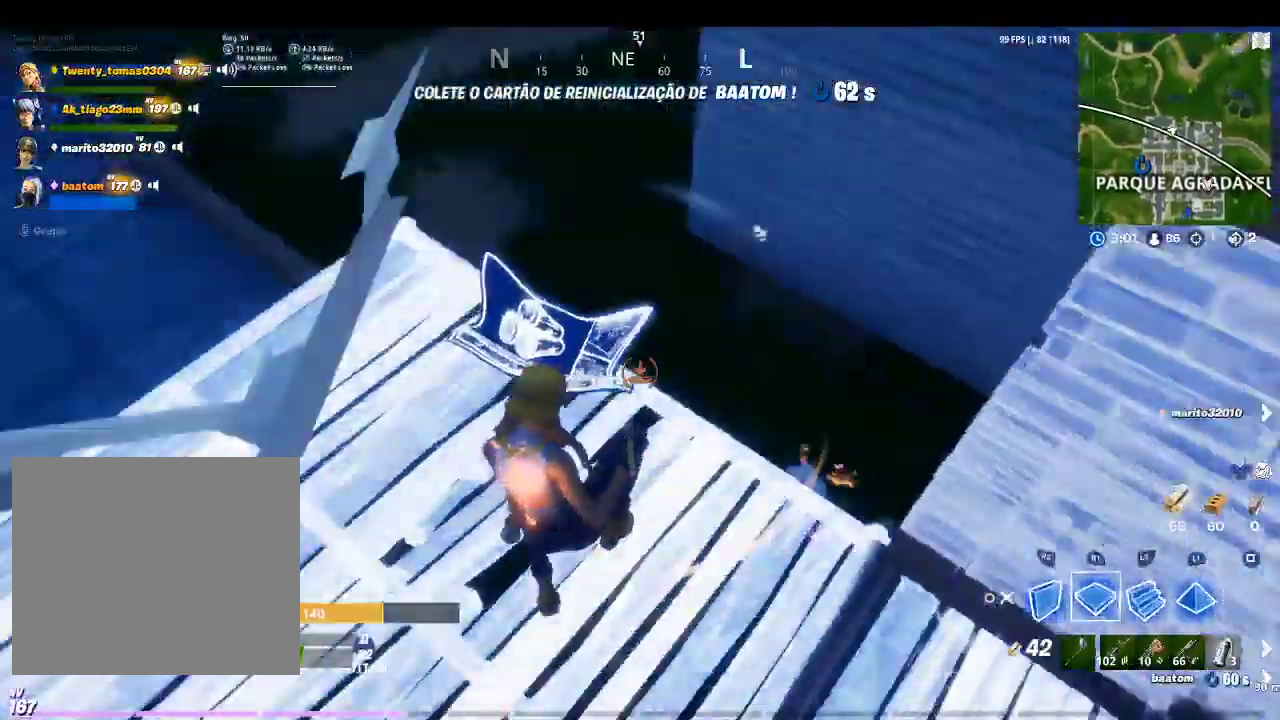
{"buttons": ["R1"], "left_stick": "up-left", "right_stick": "down-left", "events": [[167, "right_stick", "center"], [267, "TRIANGLE", "down"], [333, "R1", "up"], [333, "TRIANGLE", "up"], [400, "R1", "down"], [433, "right_stick", "down-left"]]}
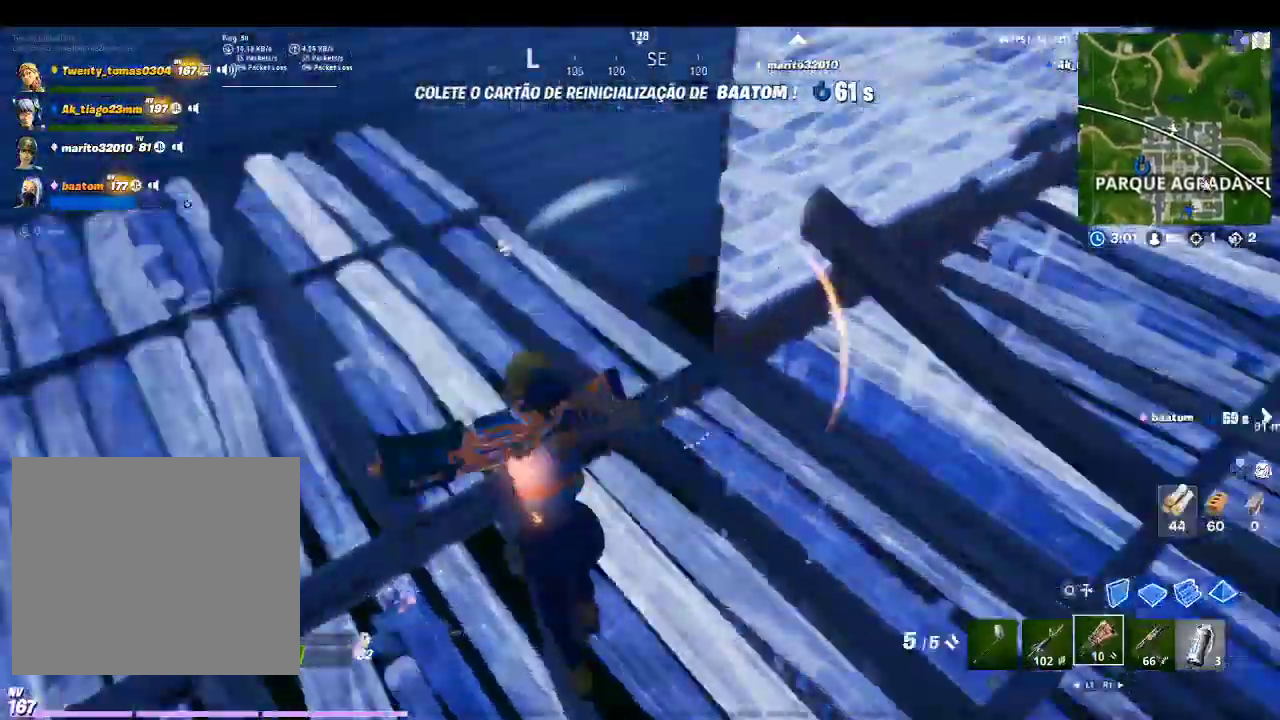
{"buttons": ["L2", "R2"], "left_stick": "up", "right_stick": "left", "events": [[33, "R1", "up"], [100, "right_stick", "center"], [167, "TOUCHPAD", "down"], [200, "right_stick", "down-left"], [267, "left_stick", "up"], [300, "R2", "down"], [300, "TOUCHPAD", "up"], [433, "L2", "down"], [433, "right_stick", "left"]]}
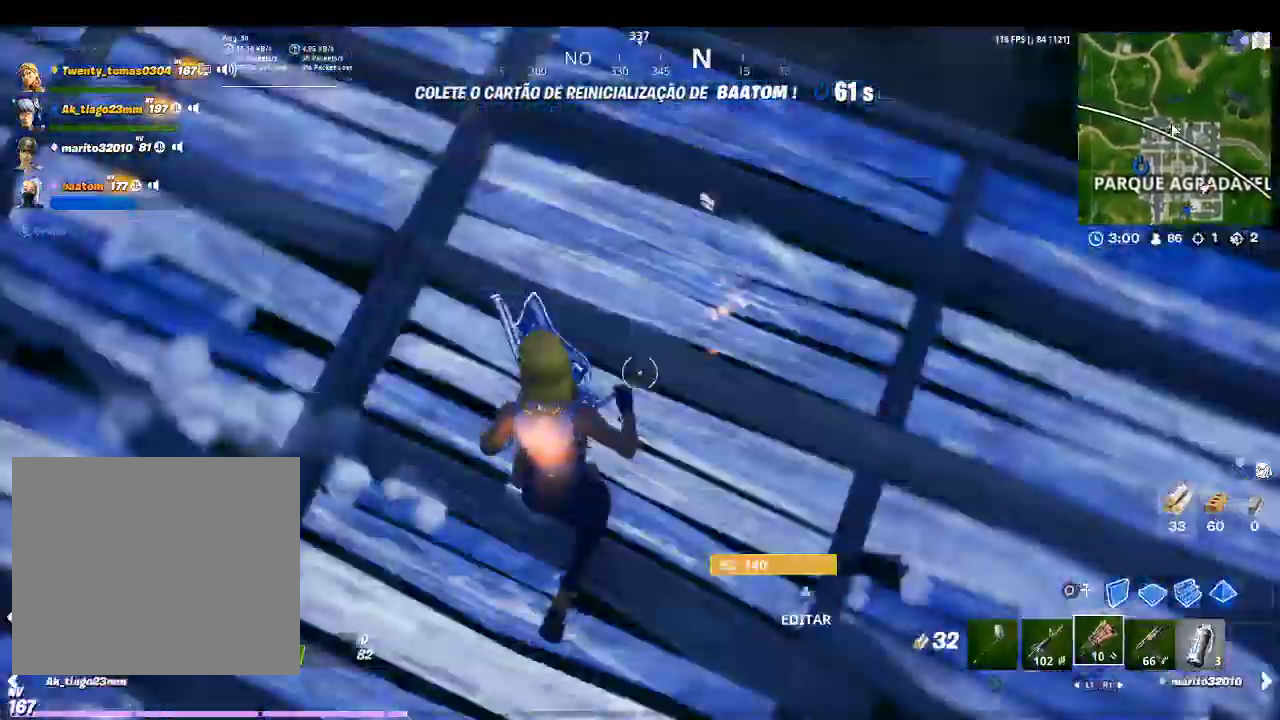
{"buttons": [], "left_stick": "up-left", "right_stick": "up-left", "events": [[67, "R2", "up"], [67, "right_stick", "center"], [167, "L2", "up"], [367, "right_stick", "up-left"], [467, "left_stick", "up-left"]]}
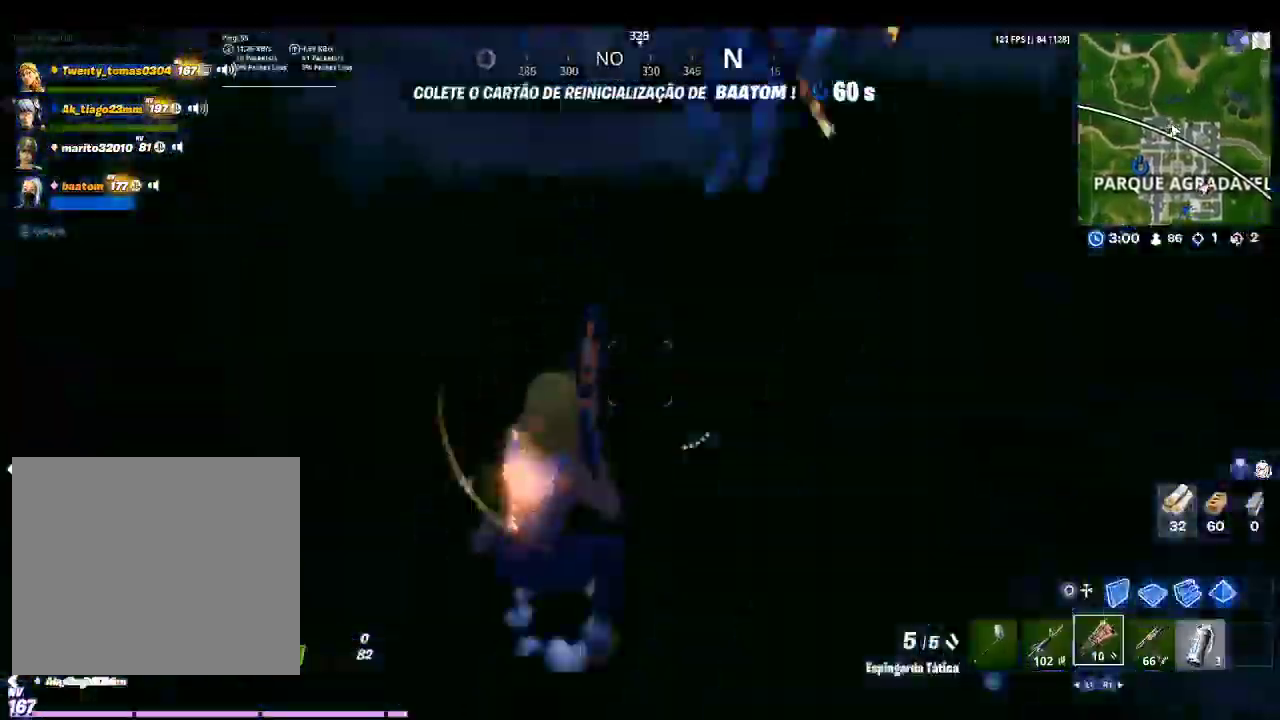
{"buttons": [], "left_stick": "up", "right_stick": "up-right", "events": [[133, "right_stick", "center"], [167, "left_stick", "up"], [233, "right_stick", "left"], [333, "right_stick", "right"], [500, "right_stick", "up-right"]]}
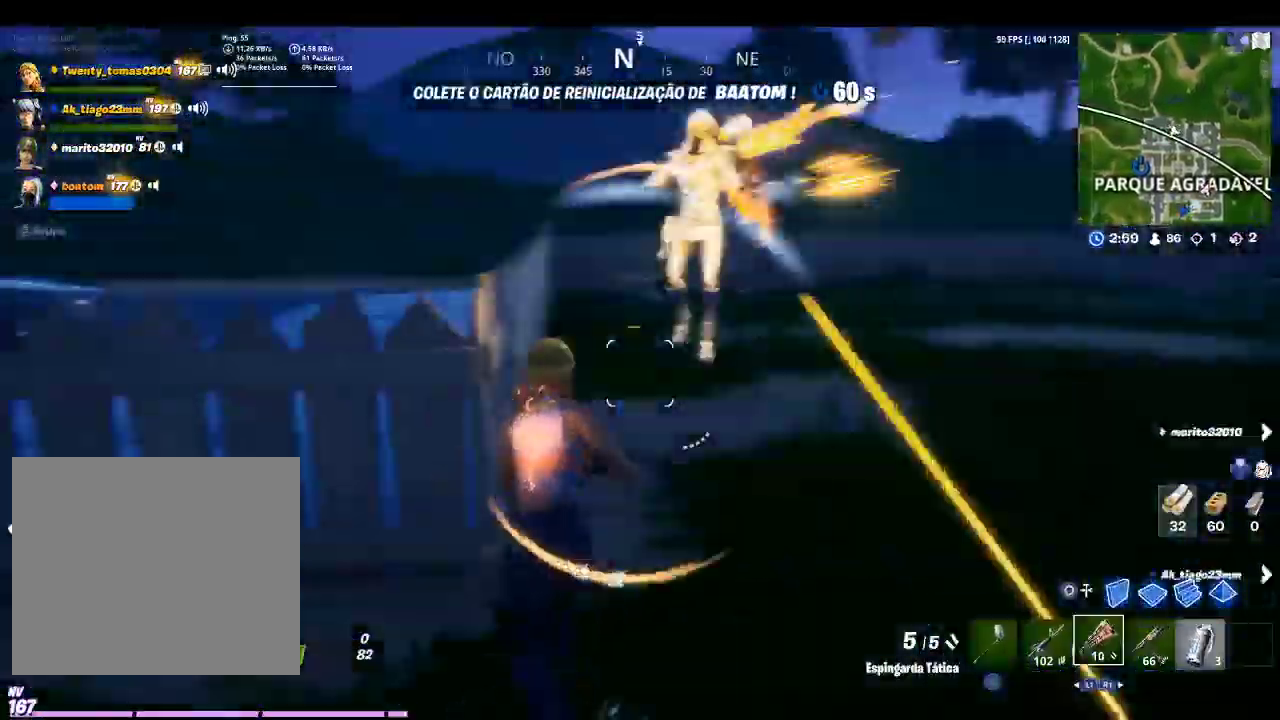
{"buttons": [], "left_stick": "up", "right_stick": "center", "events": [[67, "R2", "down"], [133, "left_stick", "up-right"], [167, "right_stick", "center"], [233, "R2", "up"], [500, "left_stick", "up"]]}
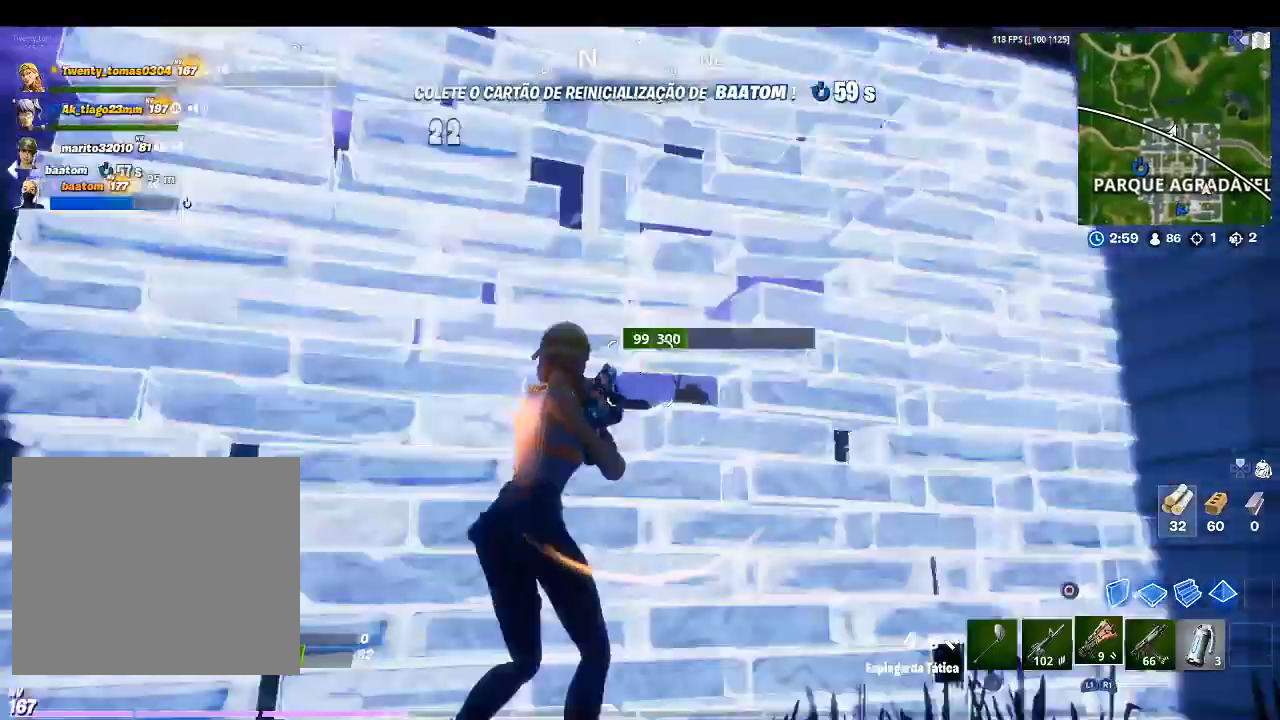
{"buttons": ["SQUARE"], "left_stick": "left", "right_stick": "center", "events": [[33, "right_stick", "down-left"], [167, "left_stick", "up-left"], [367, "right_stick", "center"], [467, "left_stick", "left"], [500, "SQUARE", "down"]]}
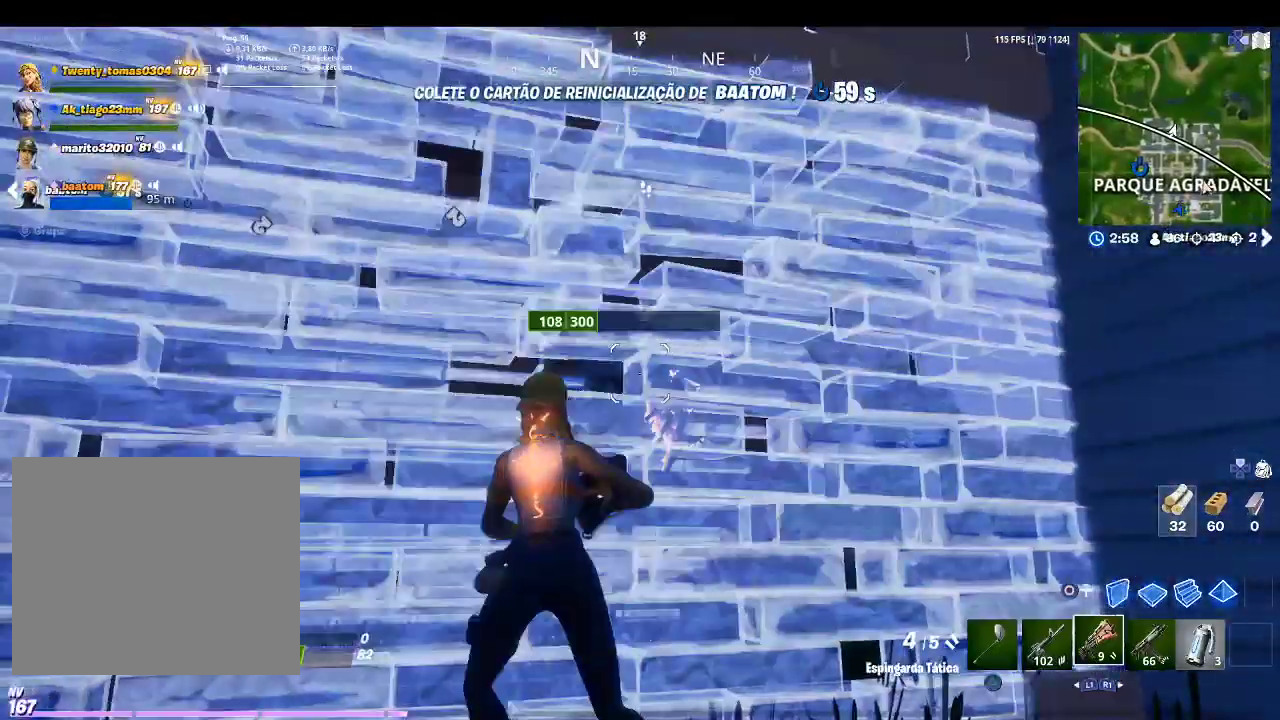
{"buttons": [], "left_stick": "down-right", "right_stick": "down-right", "events": [[33, "left_stick", "down-left"], [100, "SQUARE", "up"], [200, "right_stick", "down-left"], [300, "right_stick", "center"], [433, "left_stick", "down-right"], [500, "right_stick", "down-right"]]}
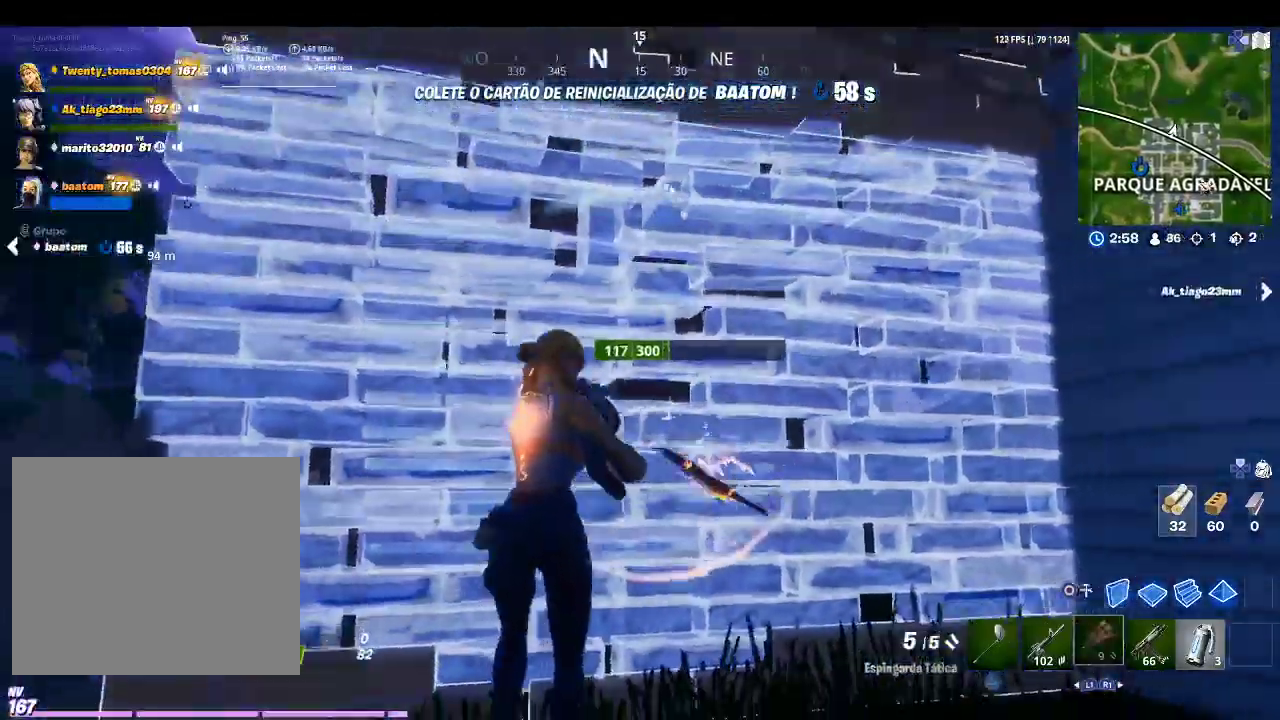
{"buttons": [], "left_stick": "left", "right_stick": "left", "events": [[33, "left_stick", "right"], [133, "right_stick", "center"], [300, "left_stick", "left"], [367, "right_stick", "left"]]}
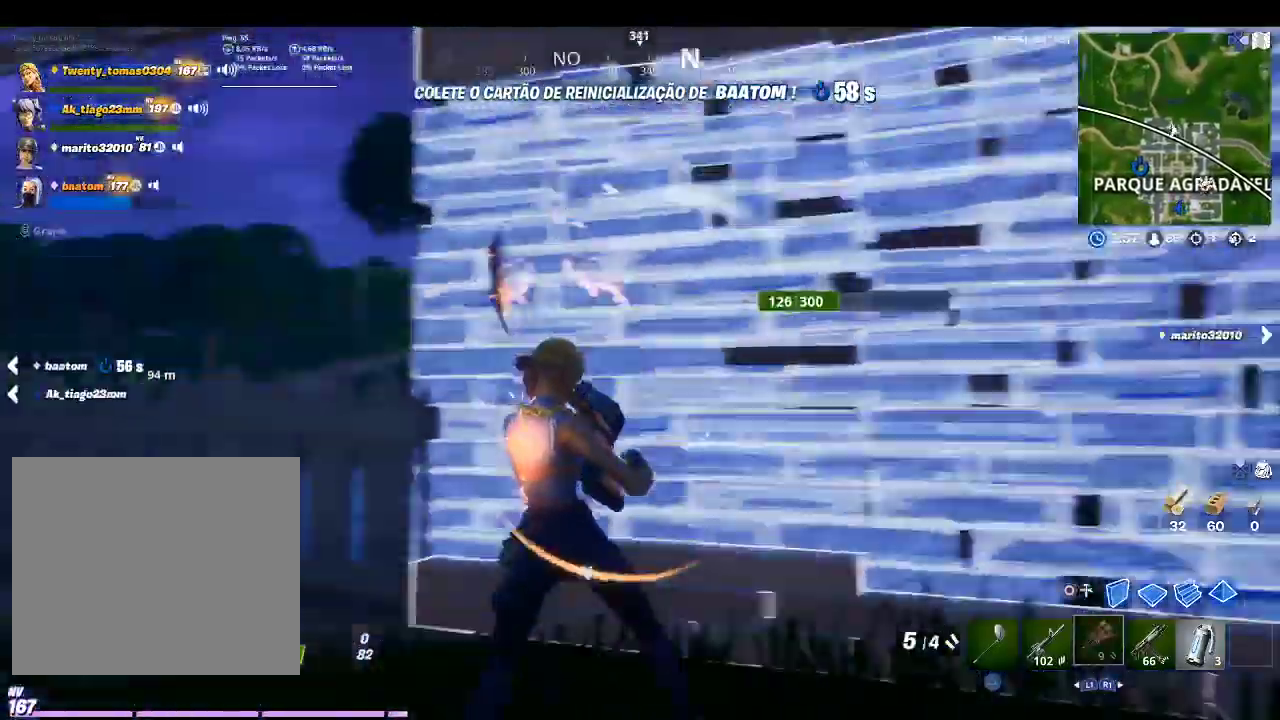
{"buttons": ["CROSS"], "left_stick": "up", "right_stick": "down-right", "events": [[67, "left_stick", "up-left"], [67, "right_stick", "center"], [233, "CROSS", "down"], [467, "left_stick", "up"], [500, "right_stick", "down-right"]]}
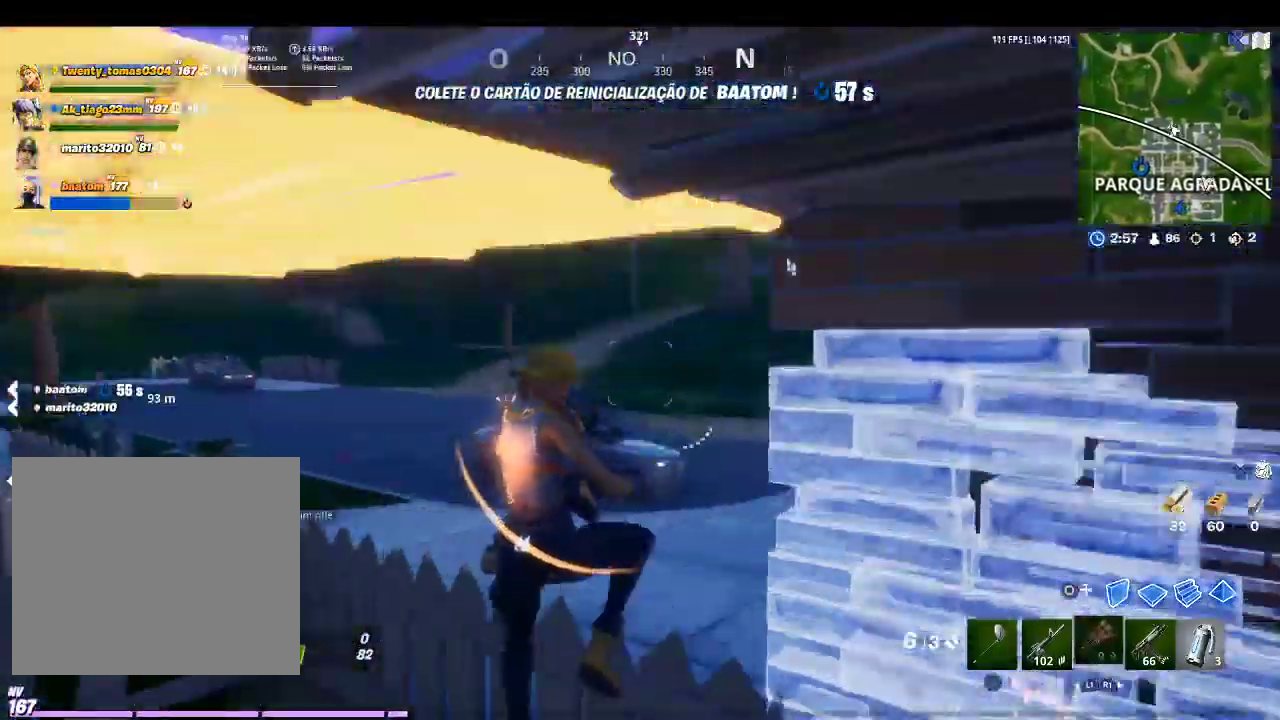
{"buttons": ["CROSS"], "left_stick": "left", "right_stick": "up-right", "events": [[233, "right_stick", "right"], [367, "right_stick", "up-right"], [500, "left_stick", "left"]]}
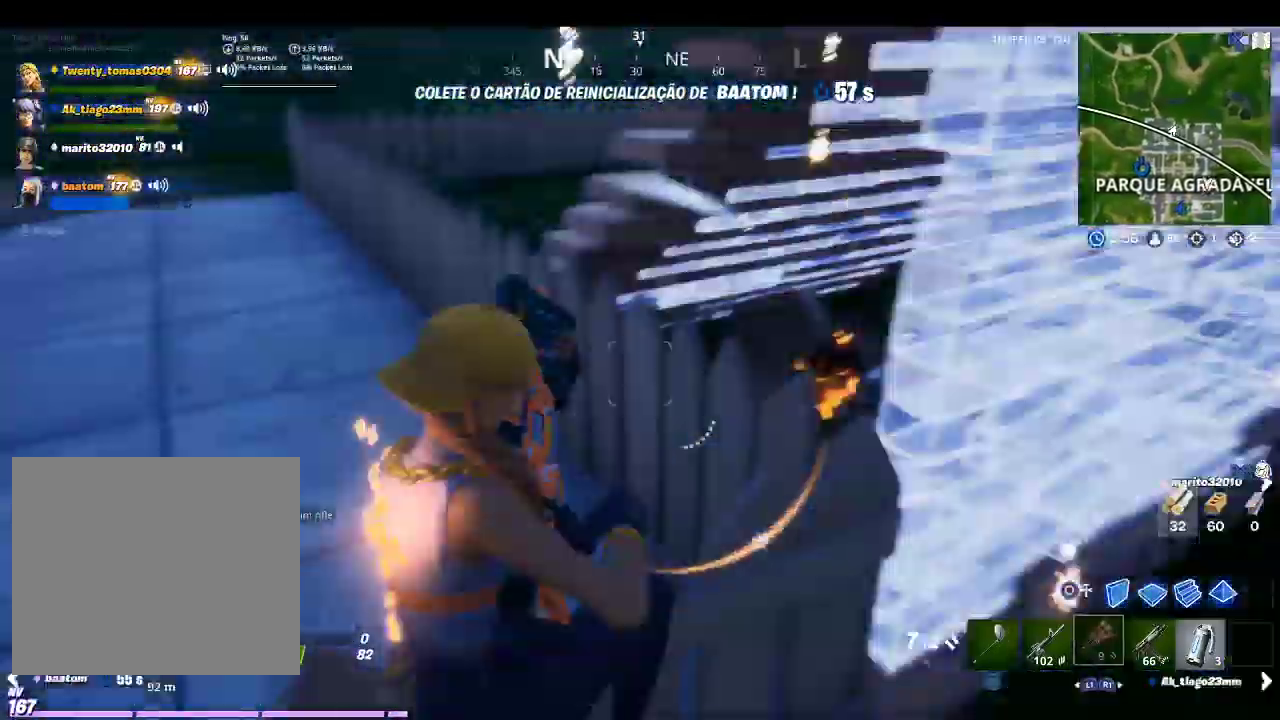
{"buttons": [], "left_stick": "up-left", "right_stick": "down-left", "events": [[133, "CROSS", "up"], [133, "right_stick", "center"], [167, "left_stick", "up"], [300, "CROSS", "down"], [400, "CROSS", "up"], [467, "left_stick", "up-left"], [467, "right_stick", "down-left"]]}
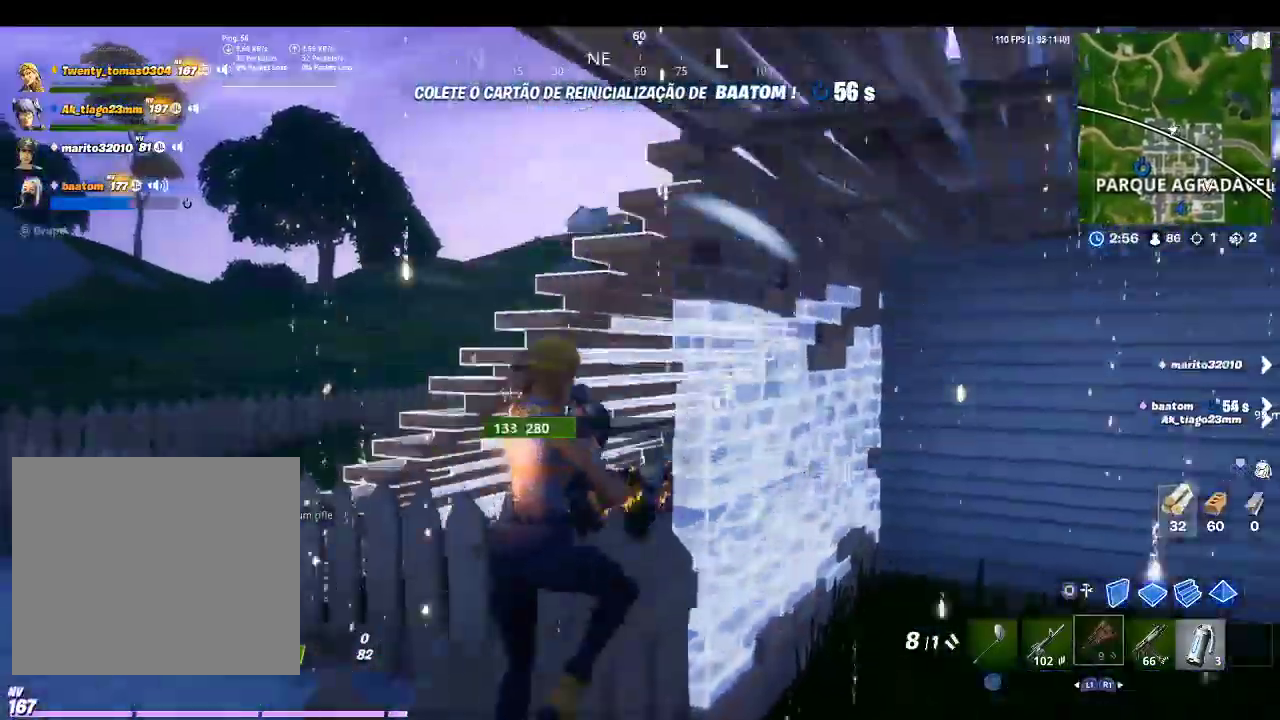
{"buttons": ["R2"], "left_stick": "up-left", "right_stick": "up-right", "events": [[67, "right_stick", "down"], [167, "right_stick", "center"], [367, "right_stick", "up-right"], [467, "R2", "down"]]}
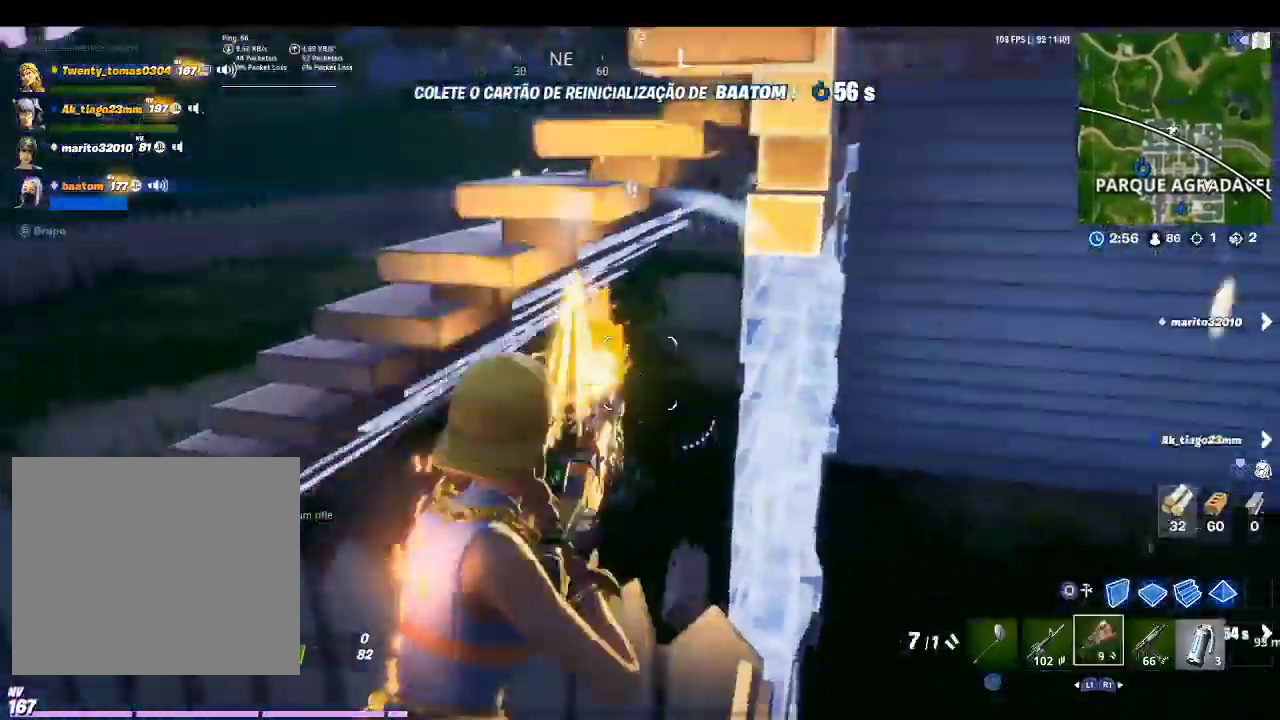
{"buttons": ["SQUARE"], "left_stick": "up-left", "right_stick": "center"}
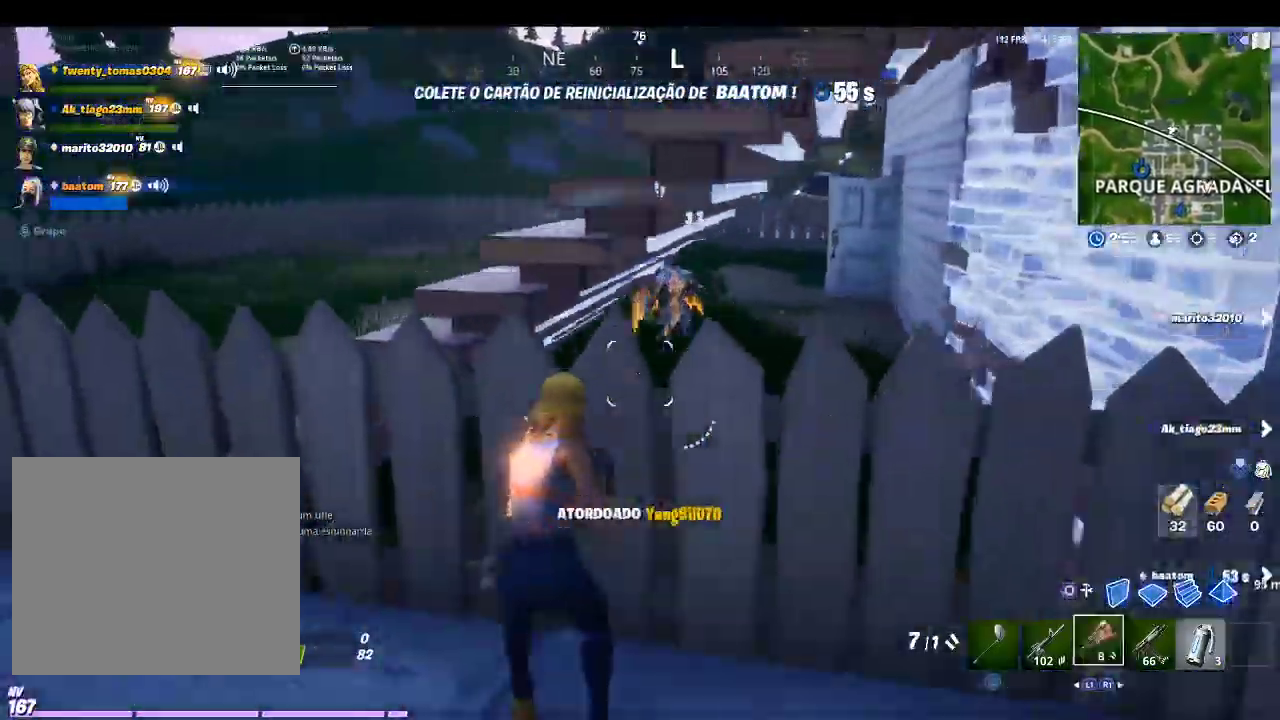
{"buttons": [], "left_stick": "up", "right_stick": "right", "events": [[67, "left_stick", "up"], [100, "CROSS", "down"], [100, "SQUARE", "up"], [200, "CROSS", "up"], [367, "right_stick", "right"]]}
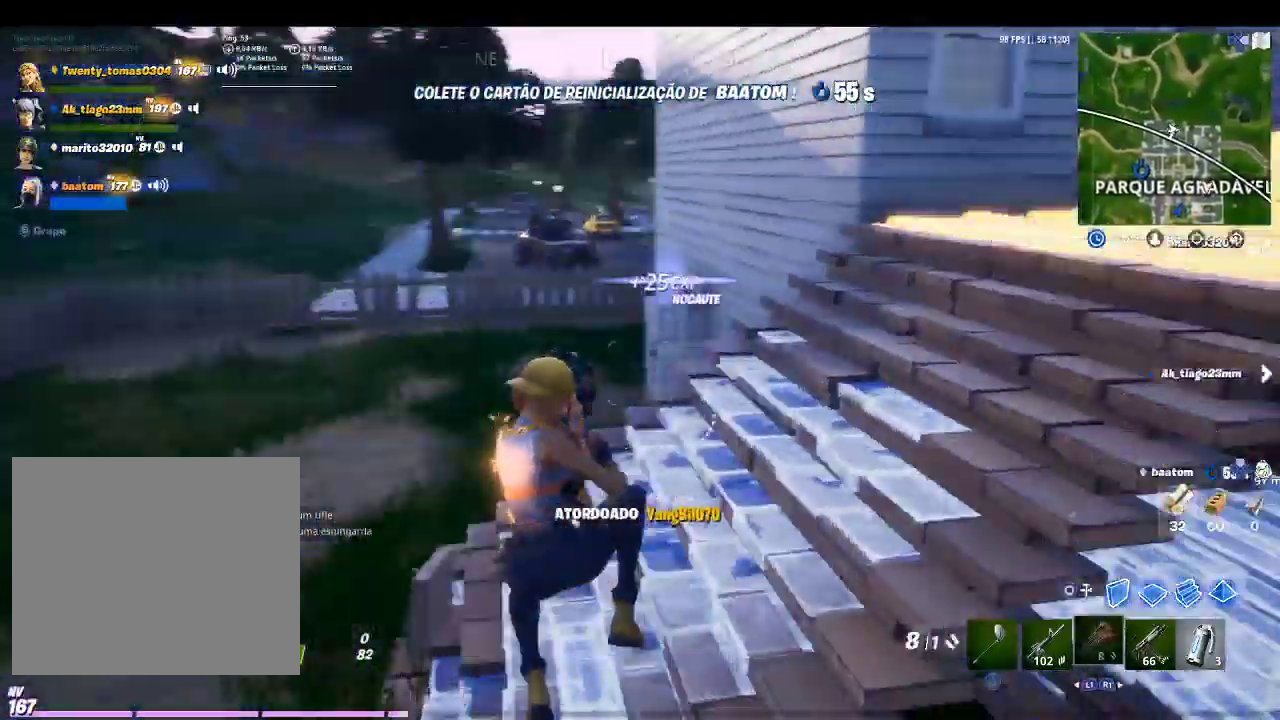
{"buttons": [], "left_stick": "up-left", "right_stick": "up-right", "events": [[33, "left_stick", "up-left"], [100, "right_stick", "center"], [300, "right_stick", "up-right"]]}
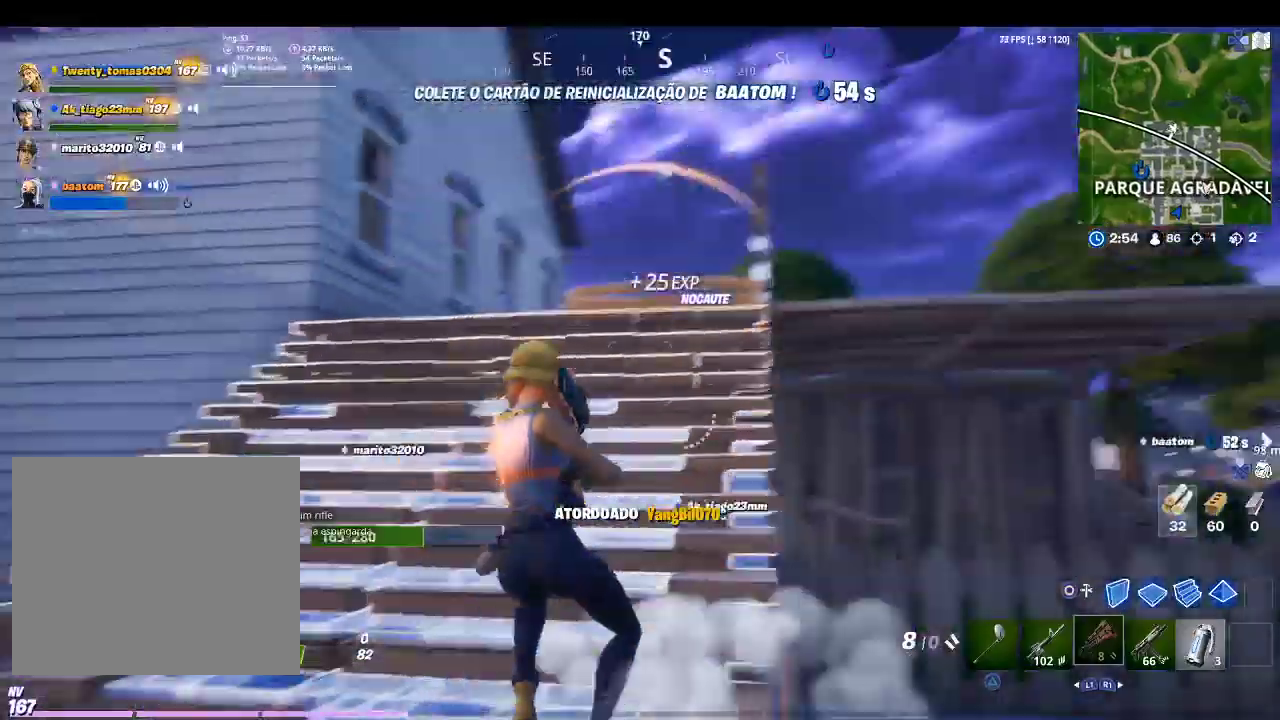
{"buttons": [], "left_stick": "up-left", "right_stick": "down-left", "events": [[33, "right_stick", "center"], [333, "CROSS", "down"], [467, "CROSS", "up"], [500, "right_stick", "down-left"]]}
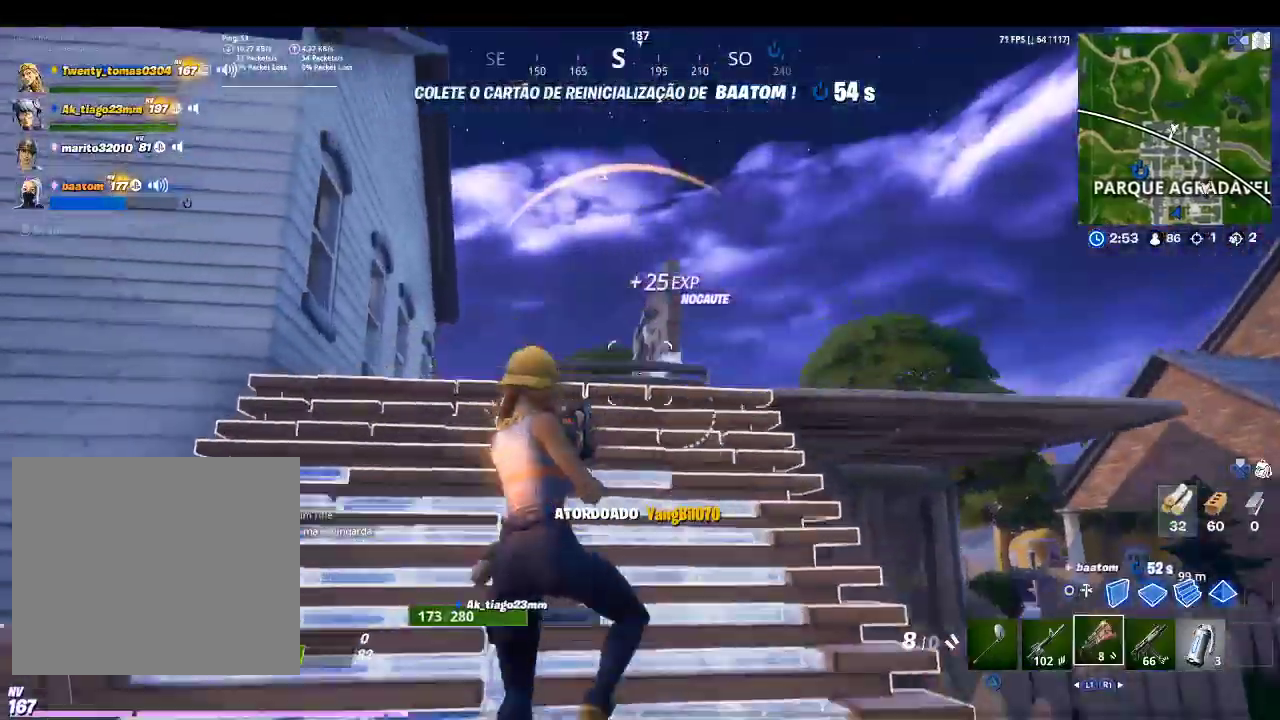
{"buttons": [], "left_stick": "up-left", "right_stick": "center", "events": [[267, "right_stick", "center"]]}
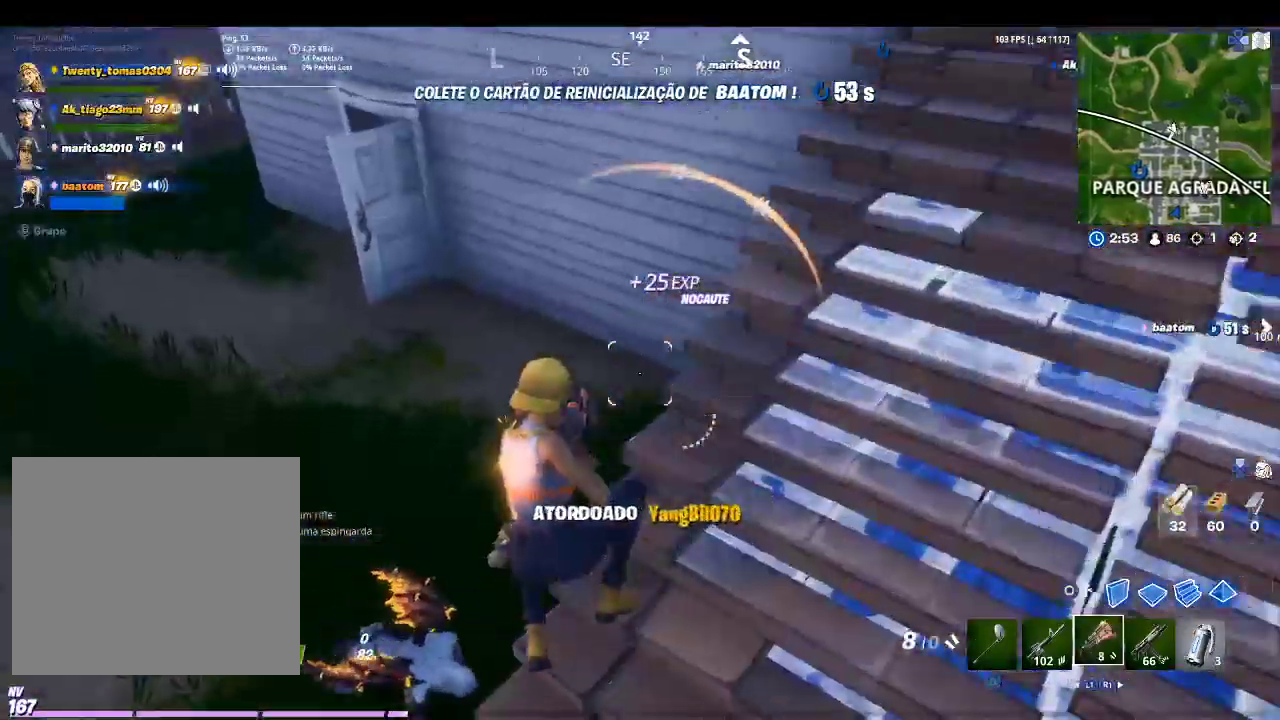
{"buttons": [], "left_stick": "up-left", "right_stick": "up-right", "events": [[500, "right_stick", "up-right"]]}
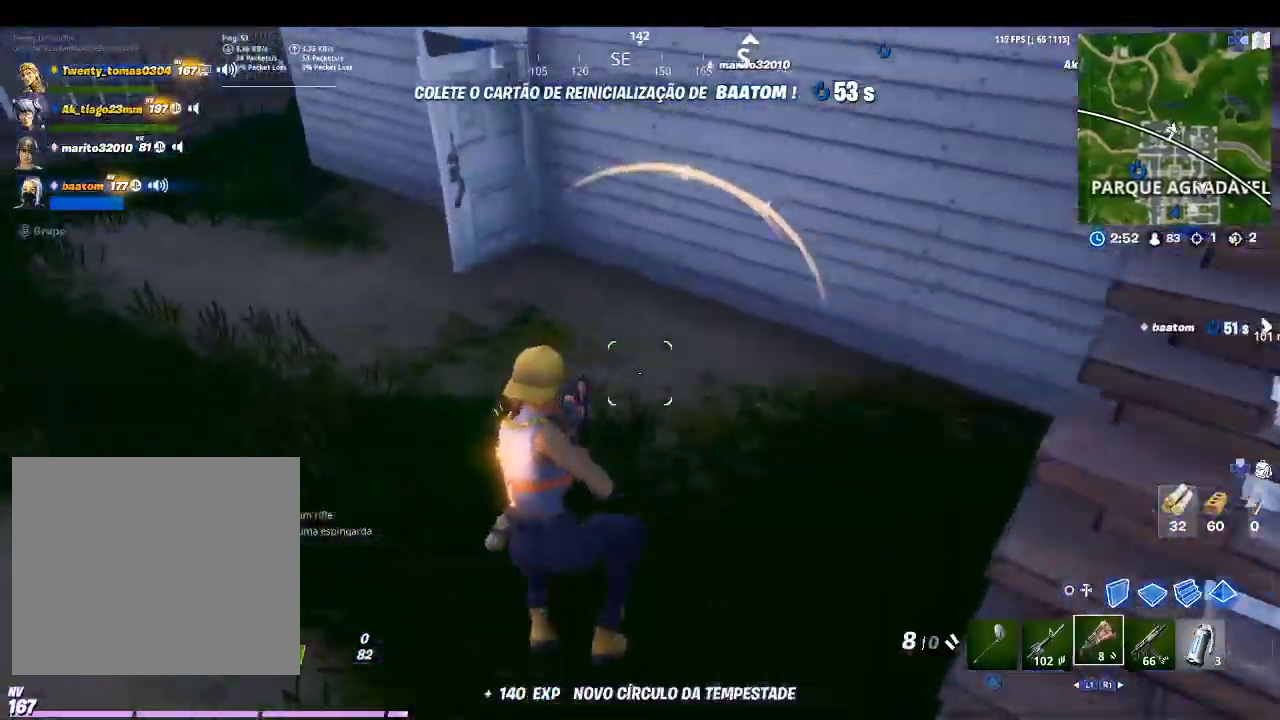
{"buttons": [], "left_stick": "down", "right_stick": "down-right", "events": [[67, "left_stick", "left"], [300, "right_stick", "center"], [367, "left_stick", "down-left"], [467, "left_stick", "down"], [500, "right_stick", "down-right"]]}
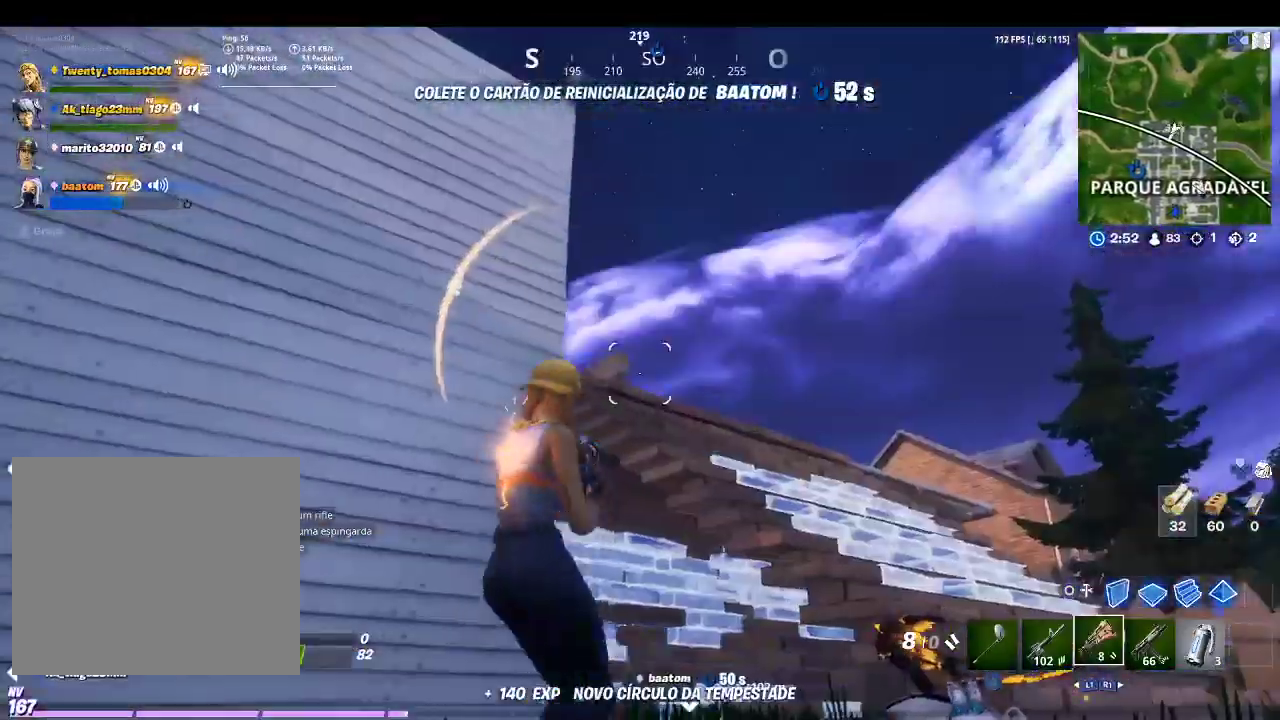
{"buttons": [], "left_stick": "left", "right_stick": "center", "events": [[67, "left_stick", "down-right"], [233, "right_stick", "center"], [433, "left_stick", "down-left"], [500, "left_stick", "left"]]}
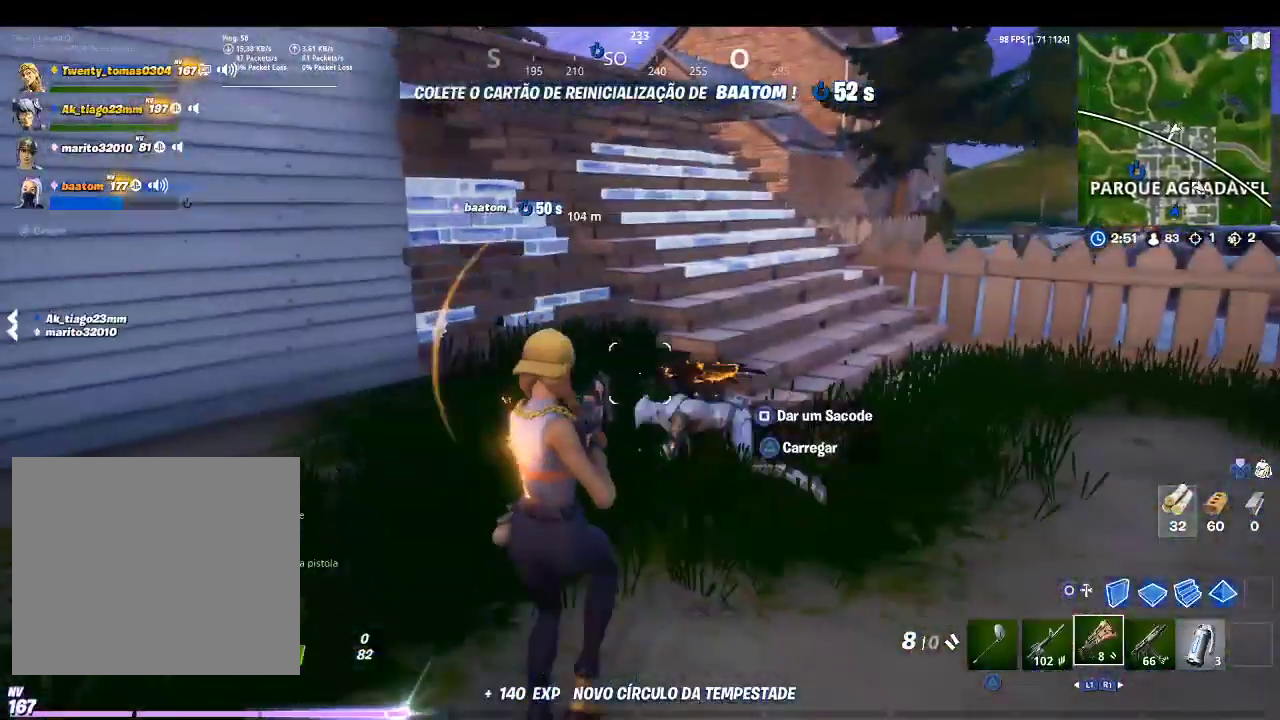
{"buttons": [], "left_stick": "up", "right_stick": "center", "events": [[67, "right_stick", "left"], [167, "left_stick", "up"], [167, "right_stick", "center"], [300, "TRIANGLE", "down"], [400, "TRIANGLE", "up"]]}
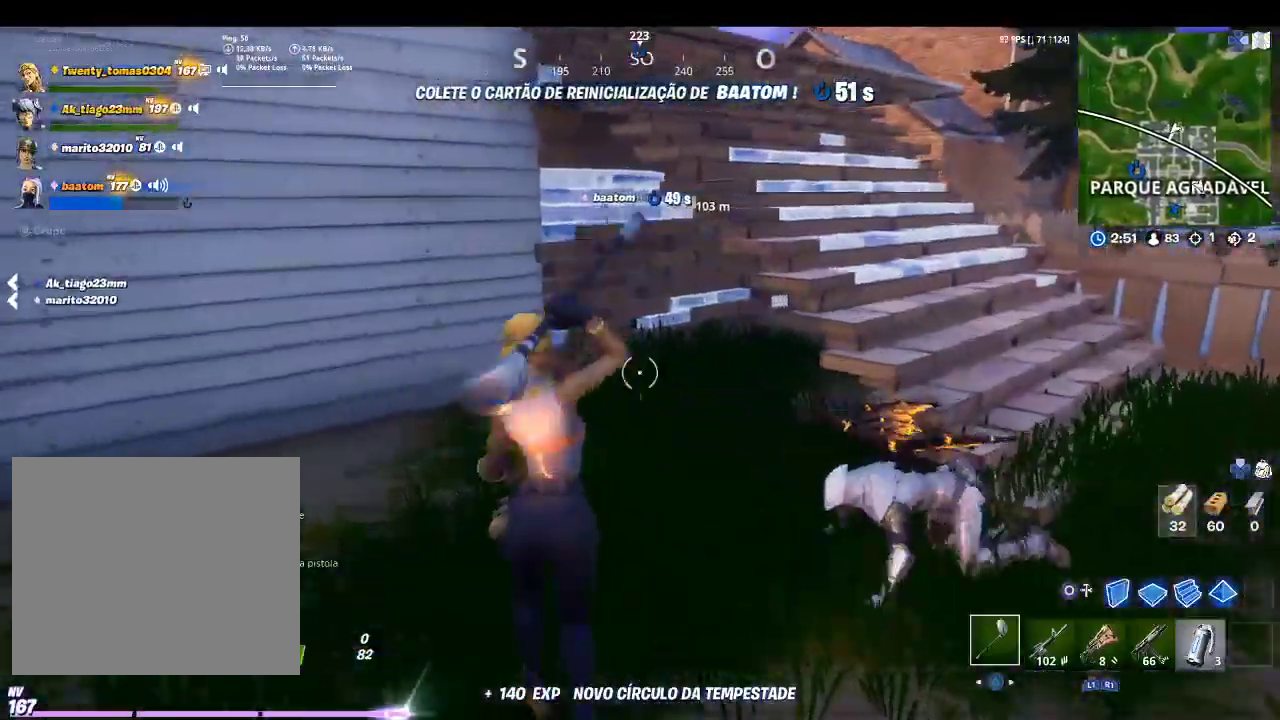
{"buttons": ["R2"], "left_stick": "up-right", "right_stick": "center", "events": [[67, "right_stick", "down-right"], [100, "left_stick", "up-right"], [200, "R2", "down"], [233, "right_stick", "right"], [333, "right_stick", "center"]]}
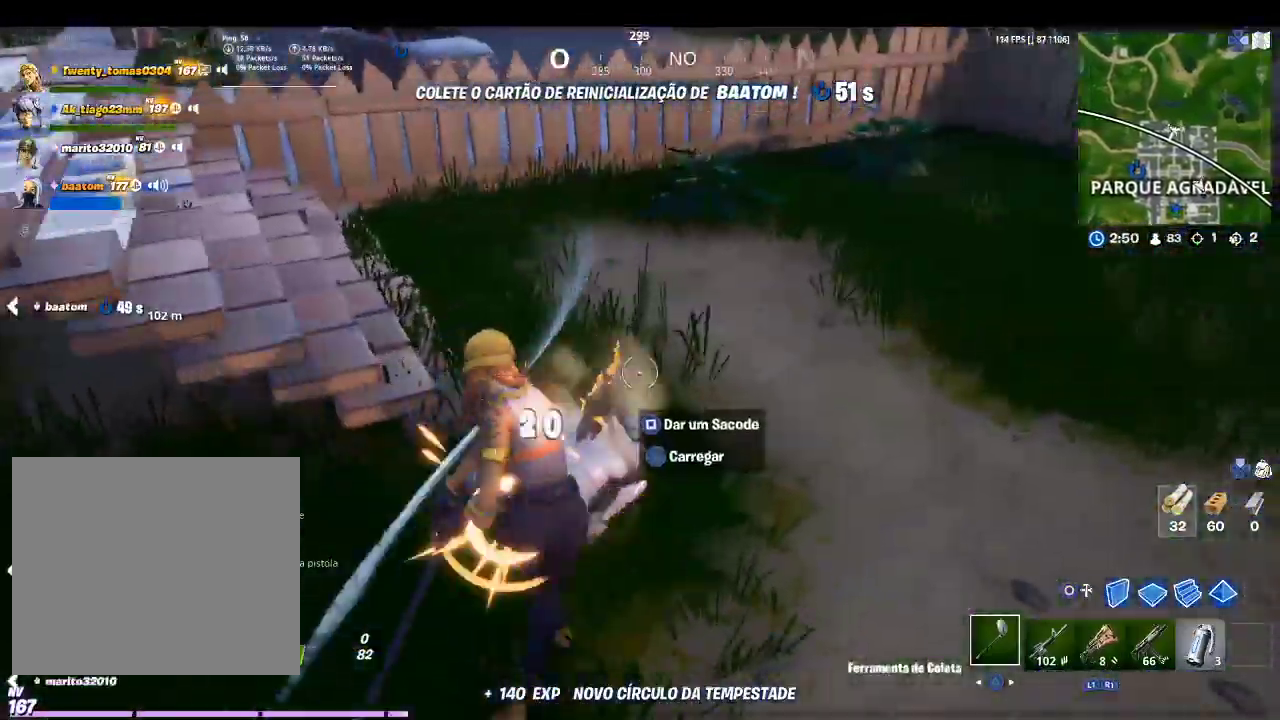
{"buttons": ["R2"], "left_stick": "right", "right_stick": "center", "events": [[100, "right_stick", "down-left"], [267, "right_stick", "up"], [333, "right_stick", "center"], [467, "left_stick", "right"]]}
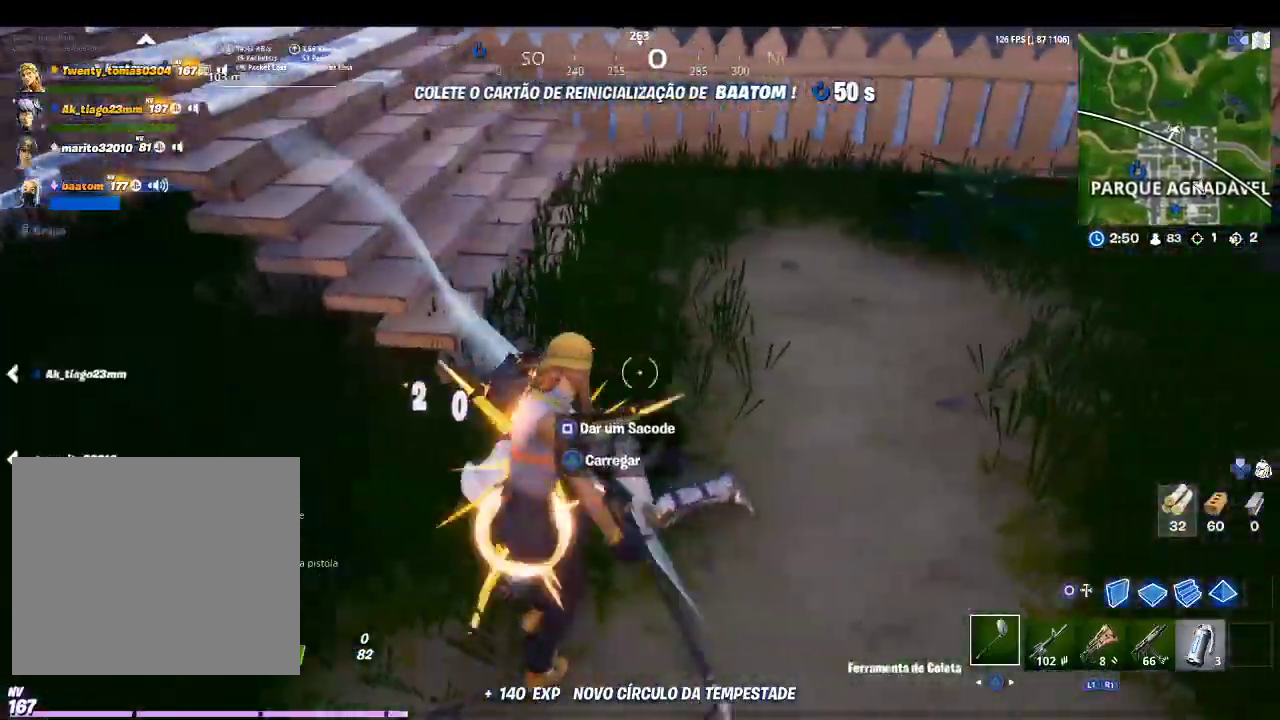
{"buttons": ["R2"], "left_stick": "up-left", "right_stick": "left", "events": [[33, "right_stick", "left"], [133, "left_stick", "up-right"], [267, "right_stick", "center"], [300, "left_stick", "up"], [400, "right_stick", "left"], [467, "left_stick", "up-left"]]}
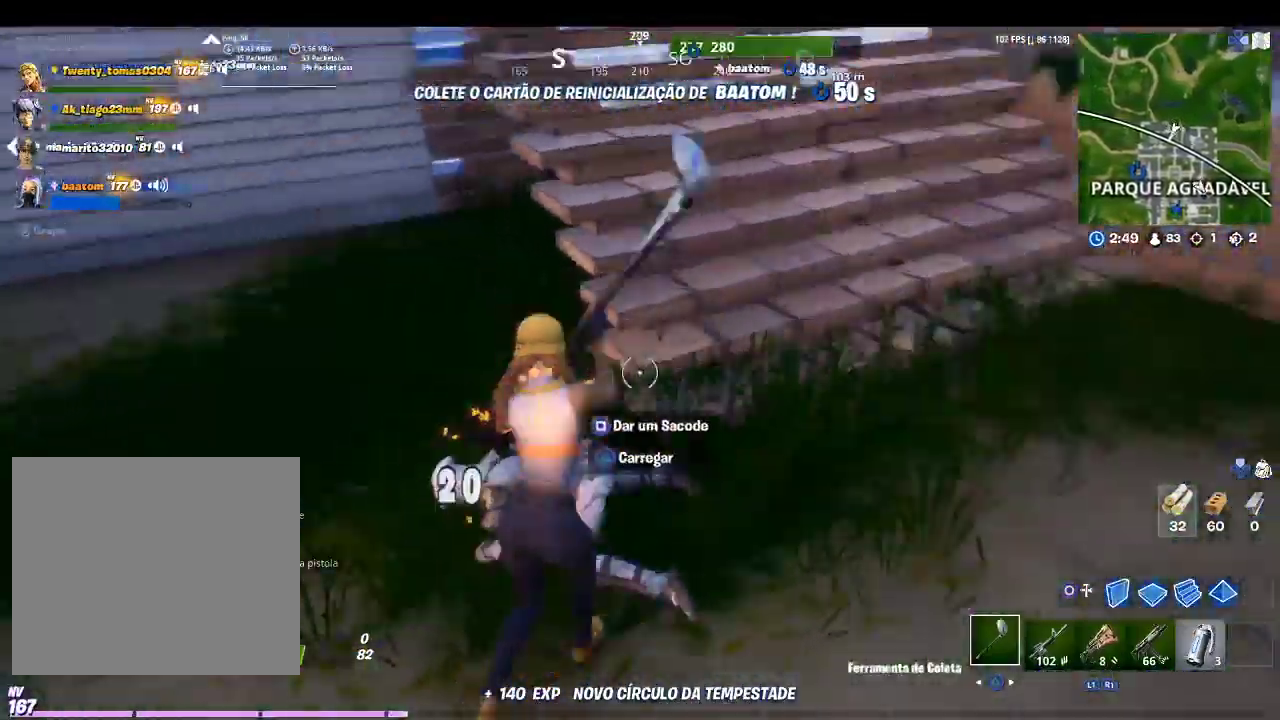
{"buttons": ["R2"], "left_stick": "up-left", "right_stick": "center", "events": [[67, "right_stick", "center"]]}
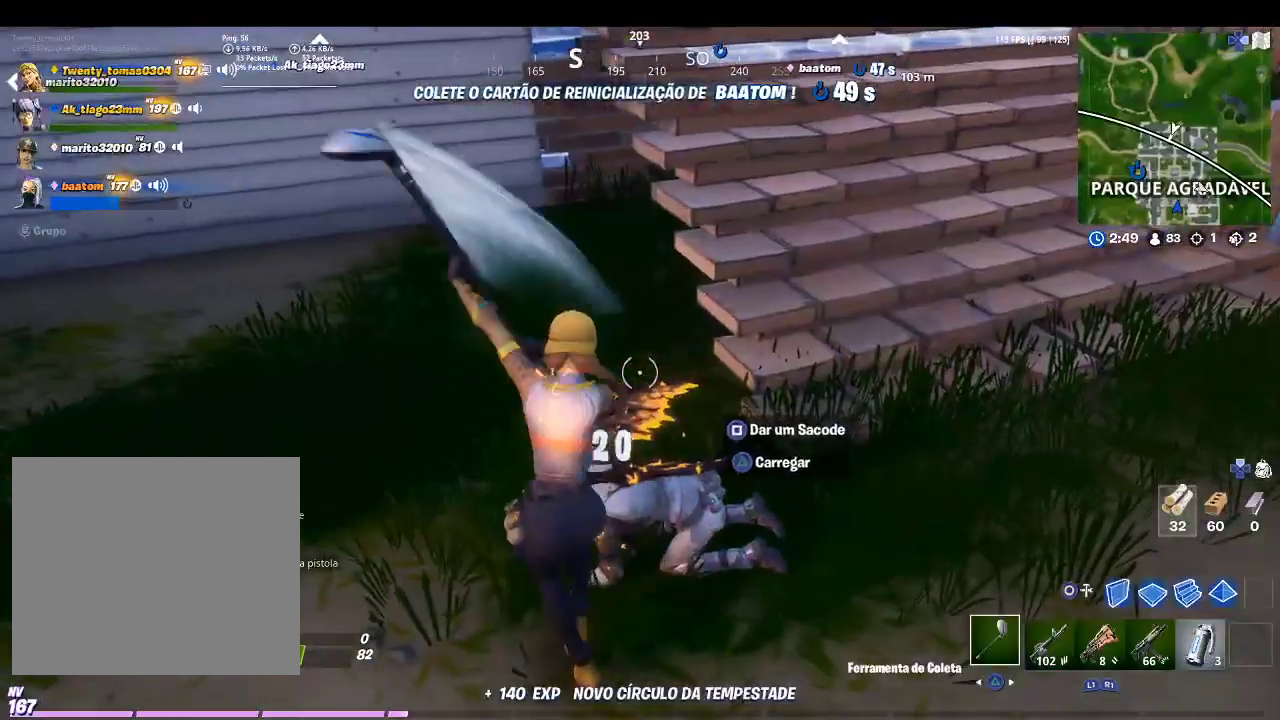
{"buttons": ["R2"], "left_stick": "up", "right_stick": "center", "events": [[133, "left_stick", "down-left"], [400, "left_stick", "up-left"], [467, "left_stick", "up"]]}
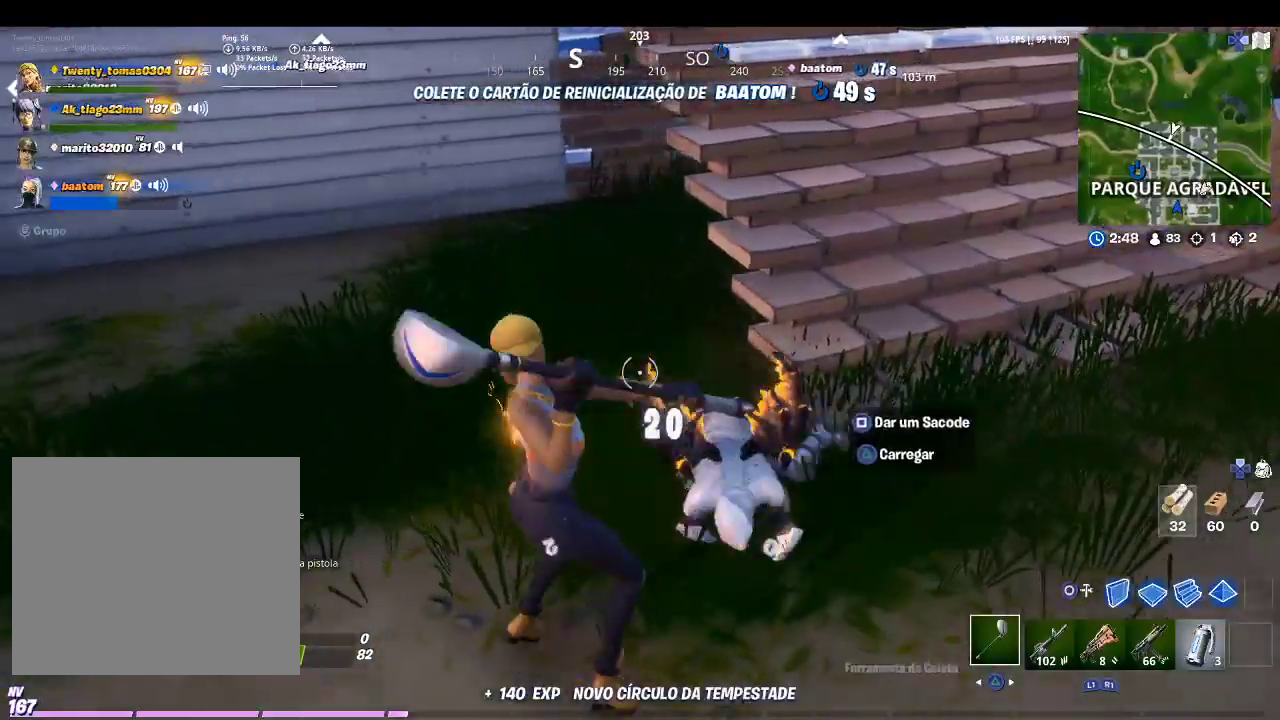
{"buttons": ["R2"], "left_stick": "down-right", "right_stick": "center", "events": [[33, "right_stick", "right"], [100, "left_stick", "up-right"], [200, "left_stick", "right"], [267, "right_stick", "center"], [433, "left_stick", "down-right"]]}